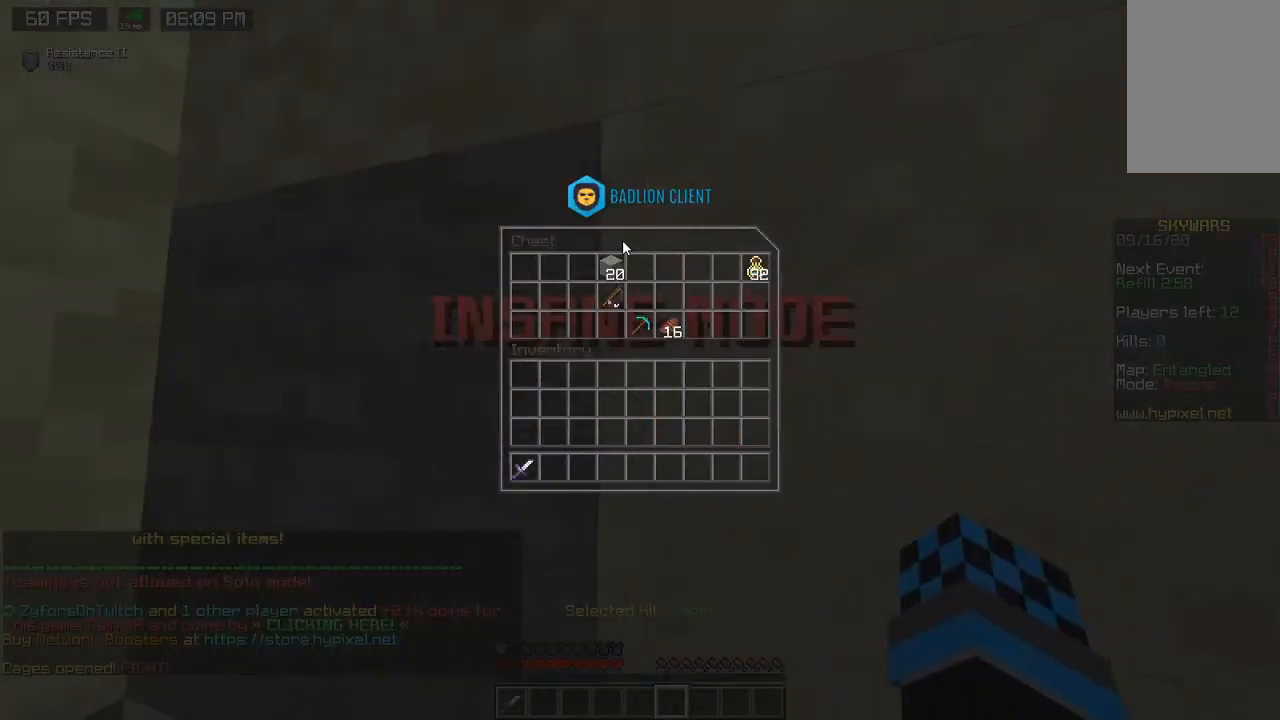
Gameplay with keyboard and mouse; each line is a JSON object with the keys and mouse buttons held at the frame after it. "events" lists presses ("down") and releases ("up") of "a", "d", "s", "space", "w", "mouse_left" and "mouse_right" between this image and that frame as [ms after this image, input, new state], when the widget could be followed in between. "mouse_left", "mouse_right" = the "left", "right" buttons of the "mouse" list. No other keys are recorded. Fast repeated clicks can show as one long hold. Mouse movement is not recorded.
{"keys": [], "mouse": [], "events": []}
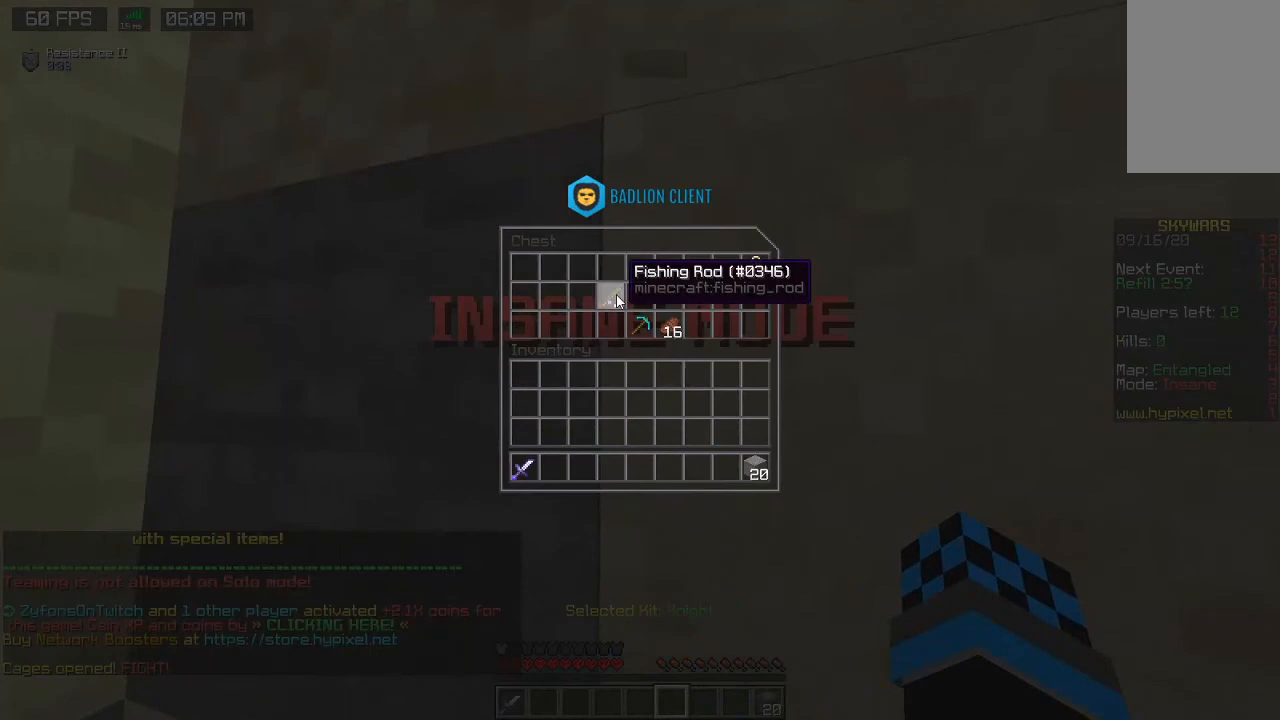
{"keys": [], "mouse": [], "events": []}
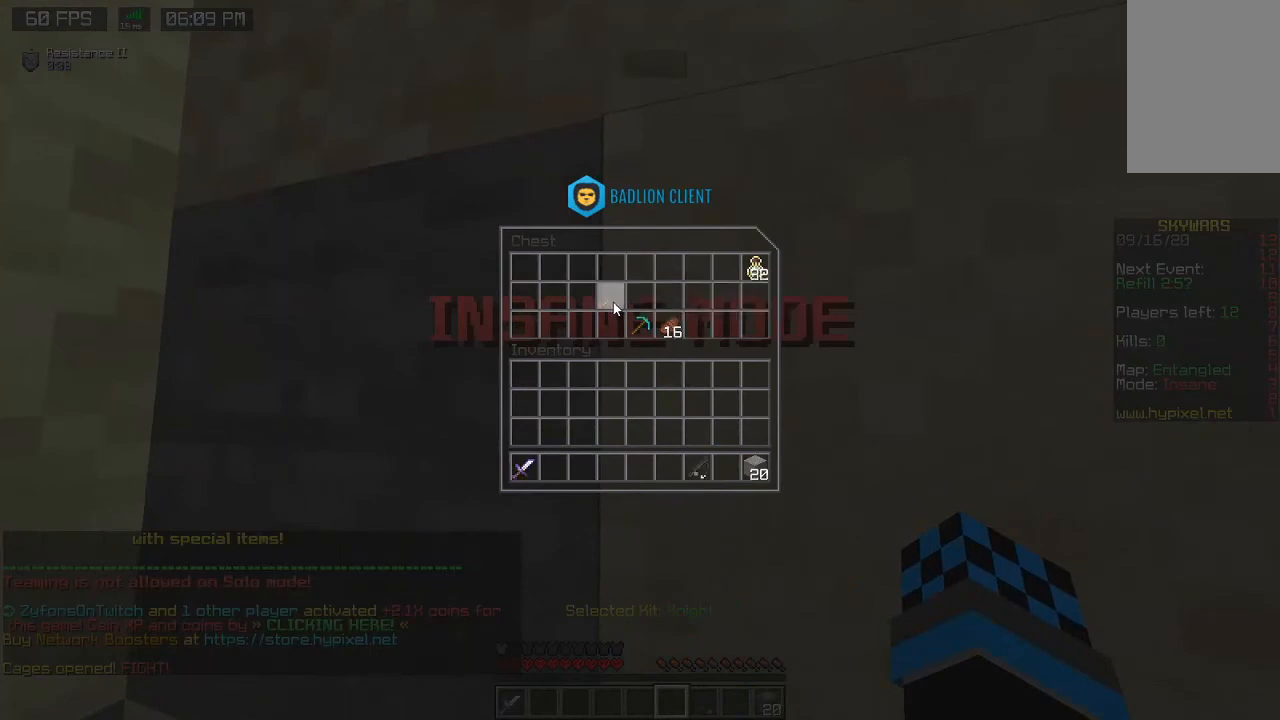
{"keys": ["w"], "mouse": [], "events": [[167, "w", "down"], [333, "a", "down"], [367, "a", "up"]]}
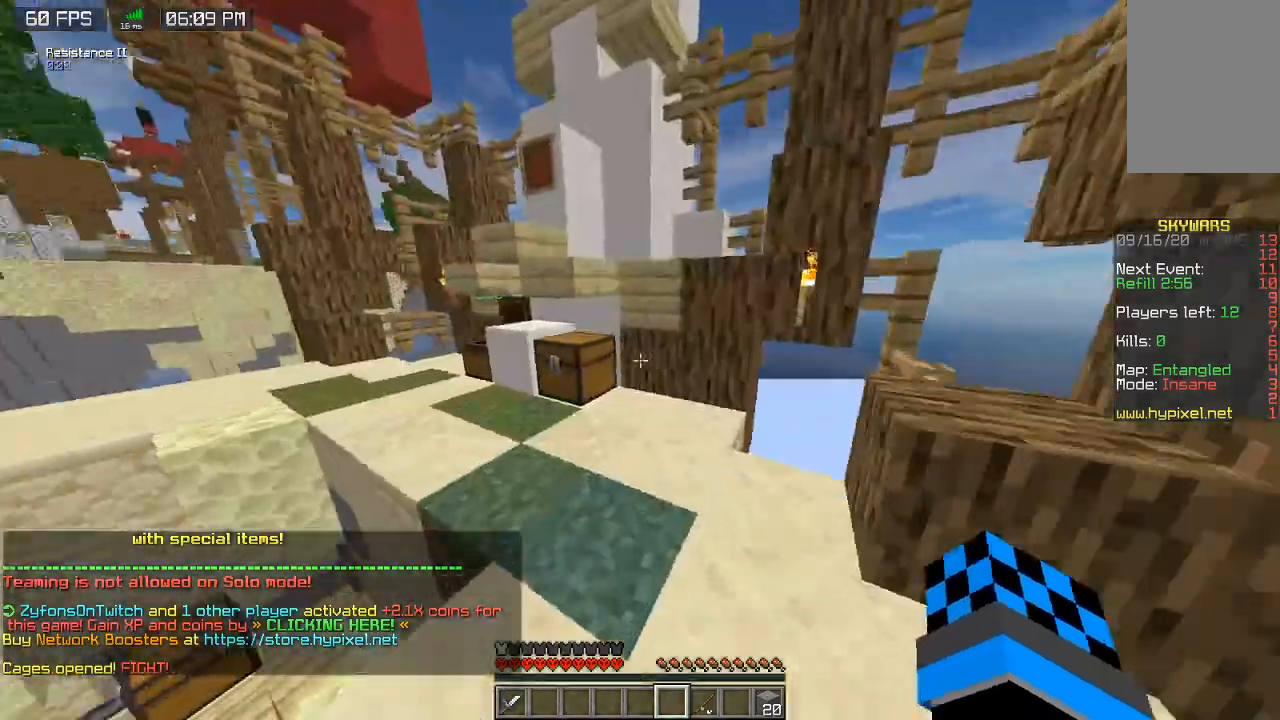
{"keys": [], "mouse": [], "events": [[33, "a", "down"], [167, "a", "up"], [167, "mouse_right", "down"], [267, "w", "up"], [300, "mouse_right", "up"]]}
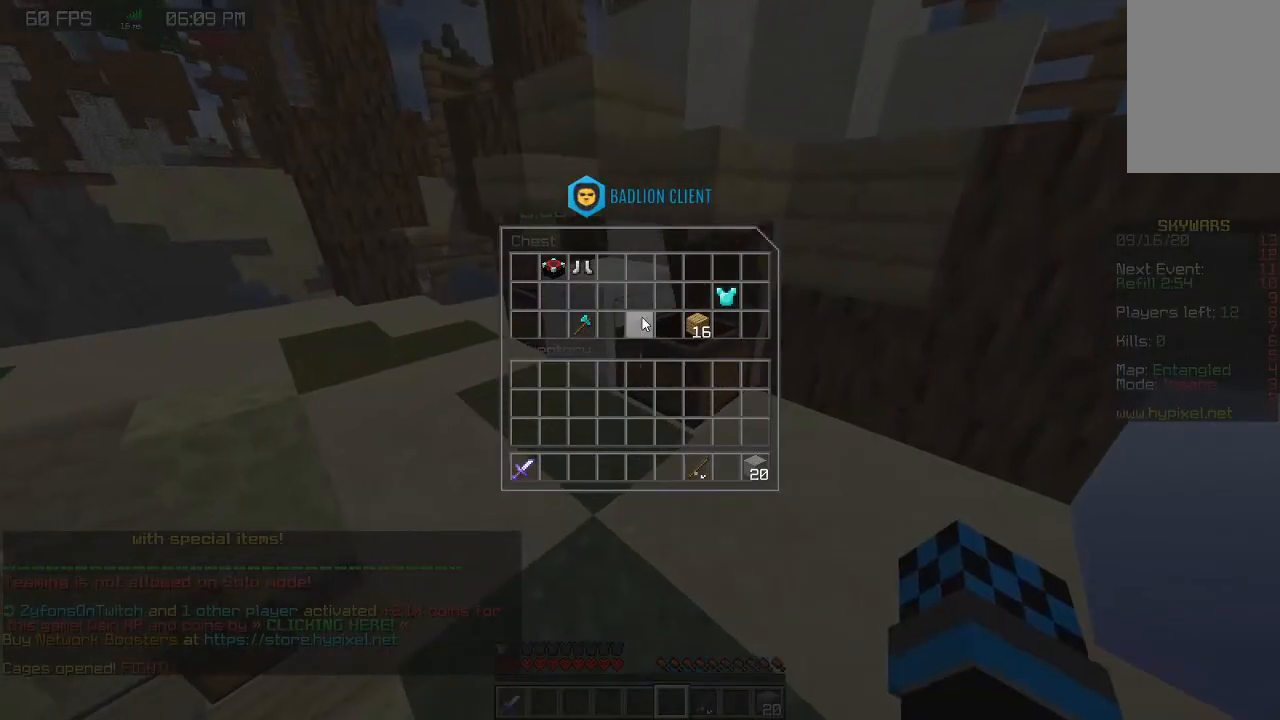
{"keys": [], "mouse": [], "events": []}
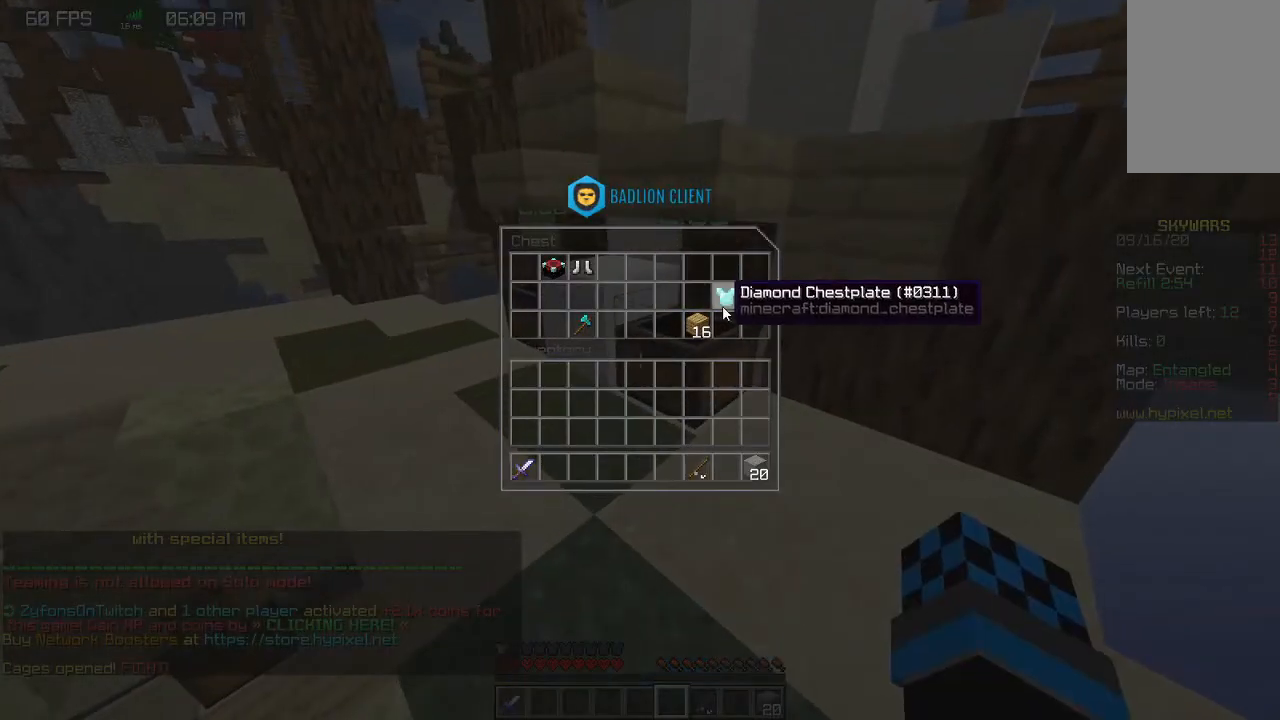
{"keys": [], "mouse": [], "events": []}
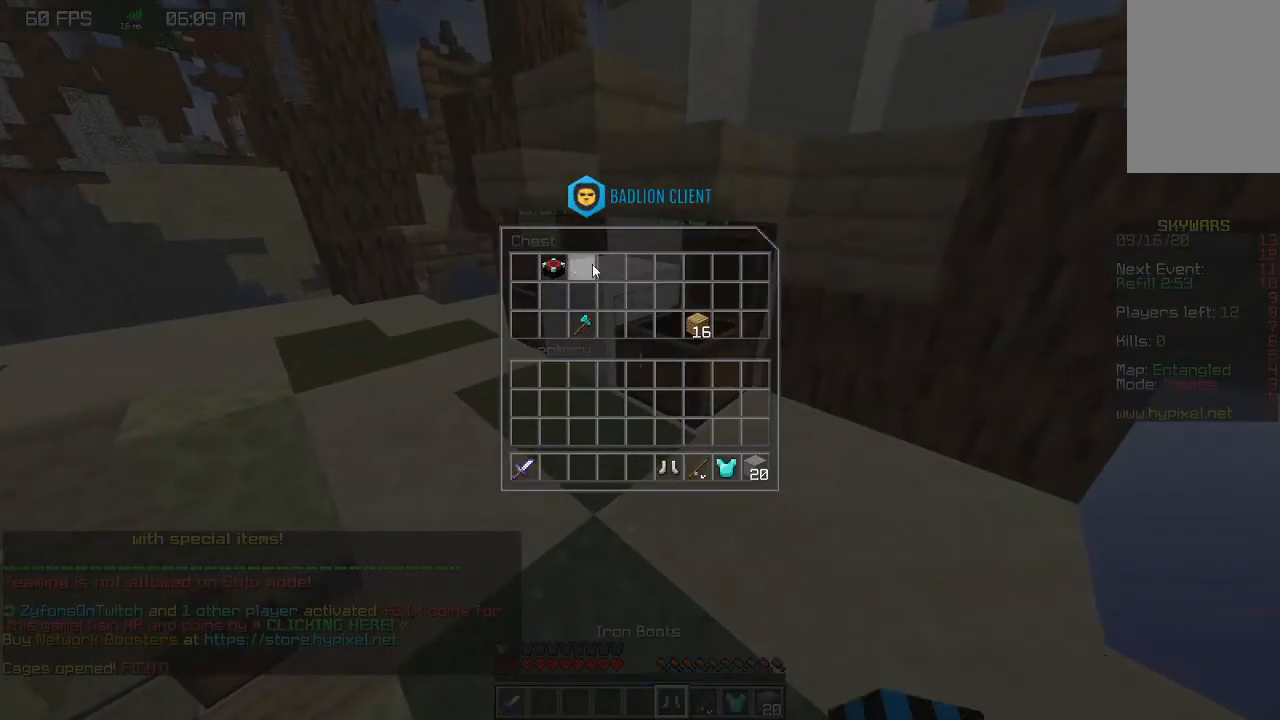
{"keys": ["a", "space", "w"], "mouse": [], "events": [[267, "w", "down"], [333, "space", "down"], [433, "a", "down"]]}
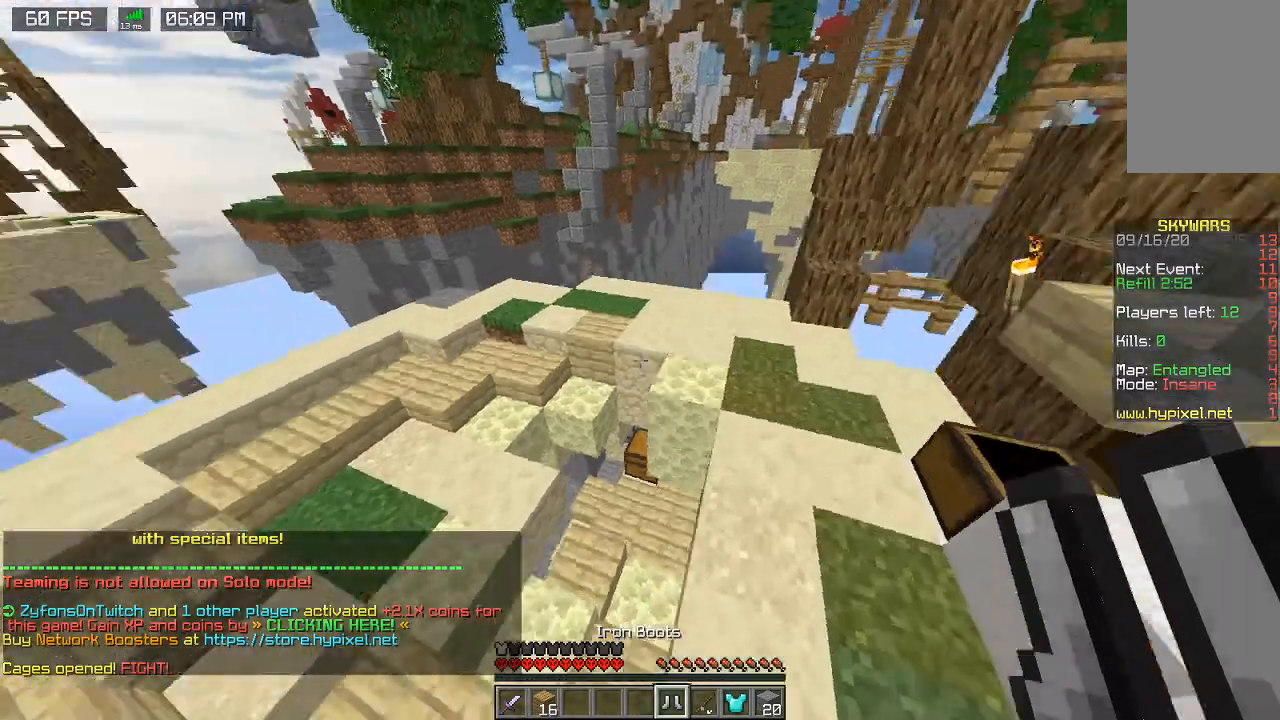
{"keys": ["w"], "mouse": [], "events": [[67, "mouse_right", "down"], [100, "space", "up"], [267, "a", "up"], [500, "mouse_right", "up"]]}
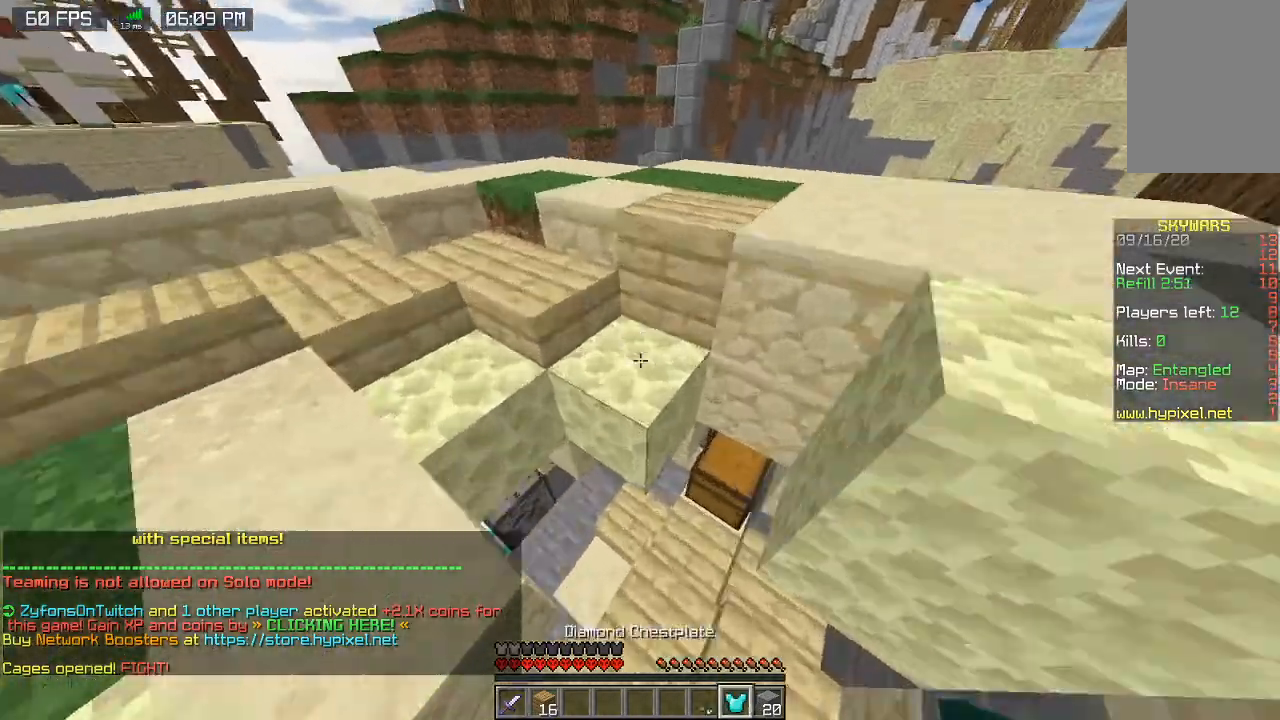
{"keys": [], "mouse": [], "events": [[200, "a", "down"], [233, "mouse_right", "down"], [367, "a", "up"], [400, "w", "up"], [500, "mouse_right", "up"]]}
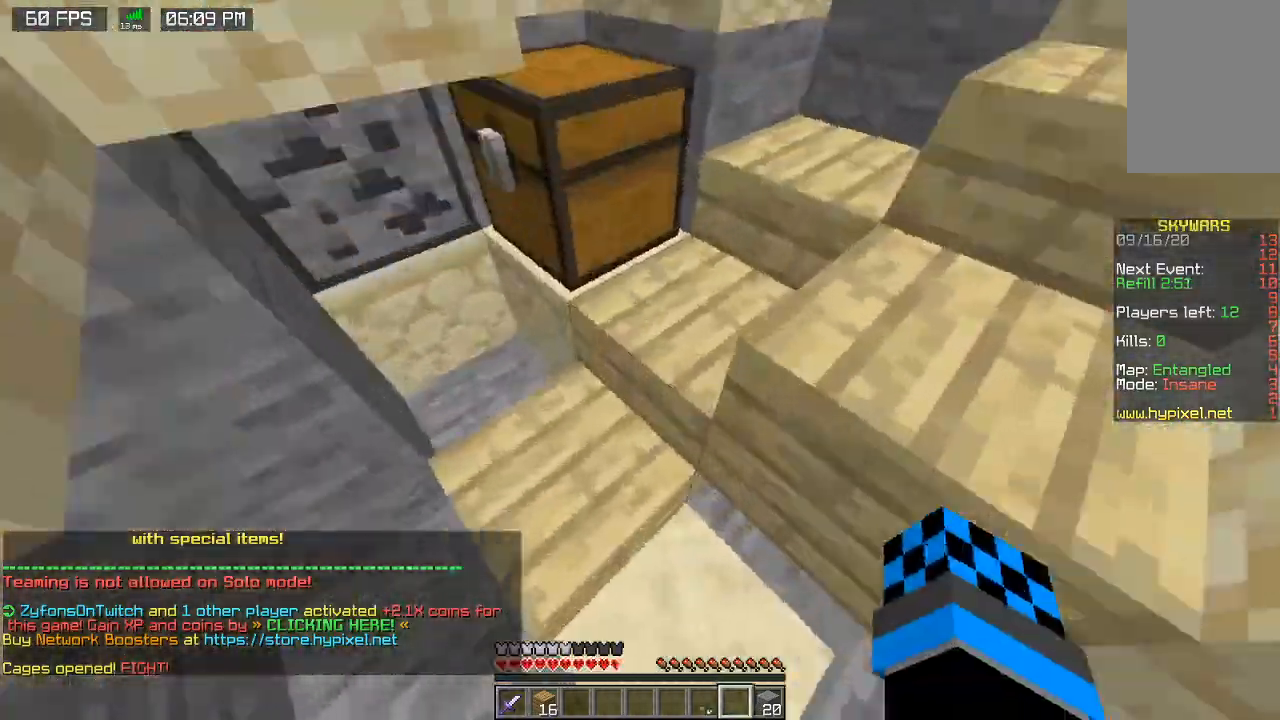
{"keys": ["space", "w"], "mouse": [], "events": [[67, "w", "down"], [367, "space", "down"]]}
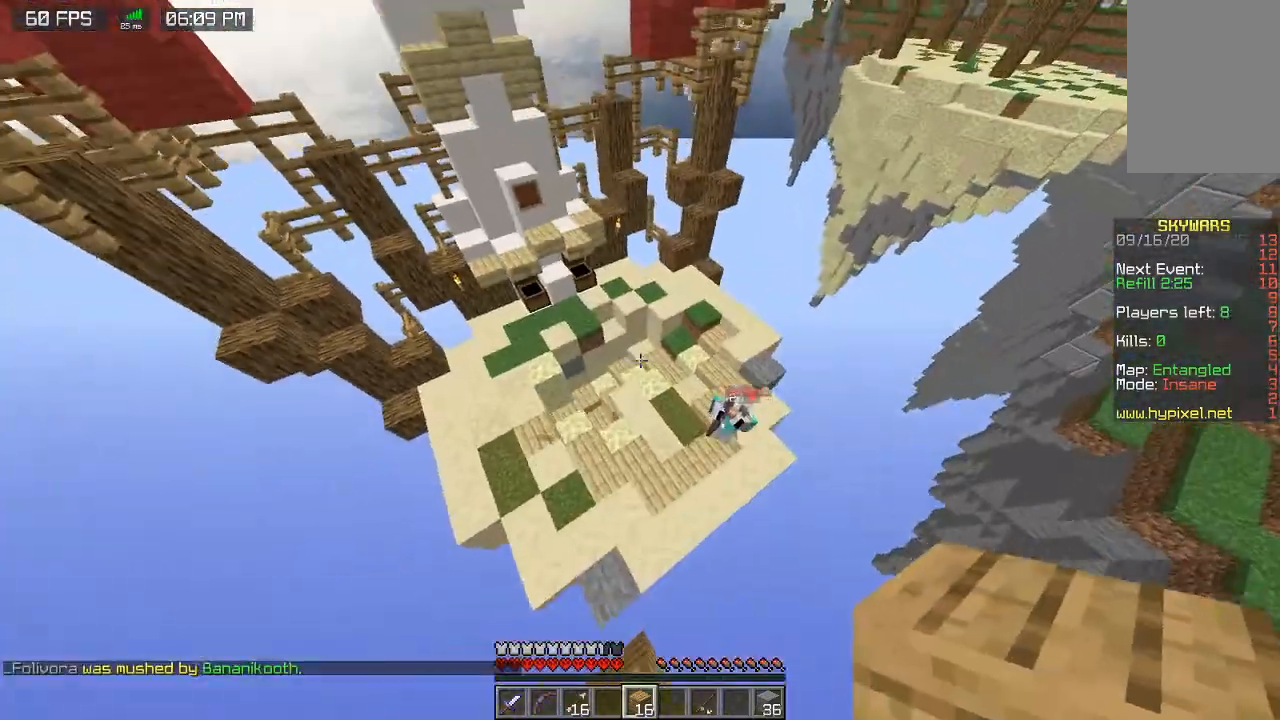
{"keys": ["w"], "mouse": ["left"], "events": [[100, "space", "up"], [433, "mouse_left", "down"]]}
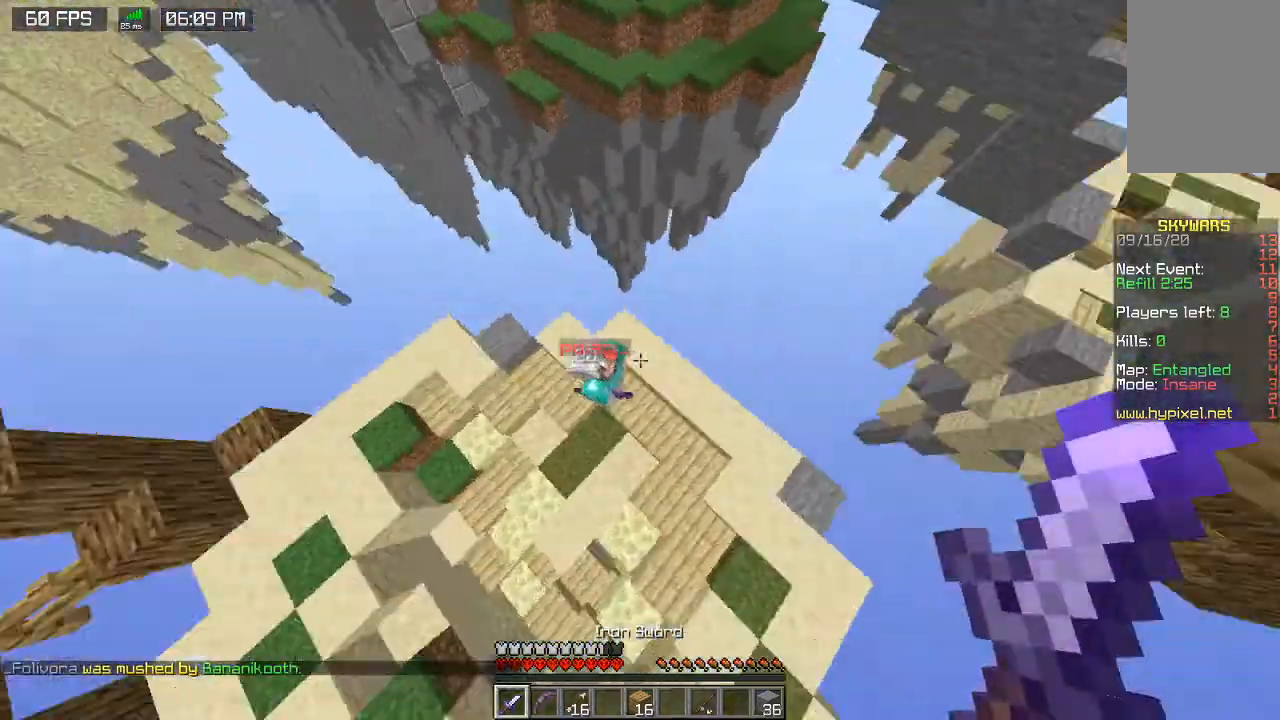
{"keys": [], "mouse": ["left"], "events": [[200, "w", "up"]]}
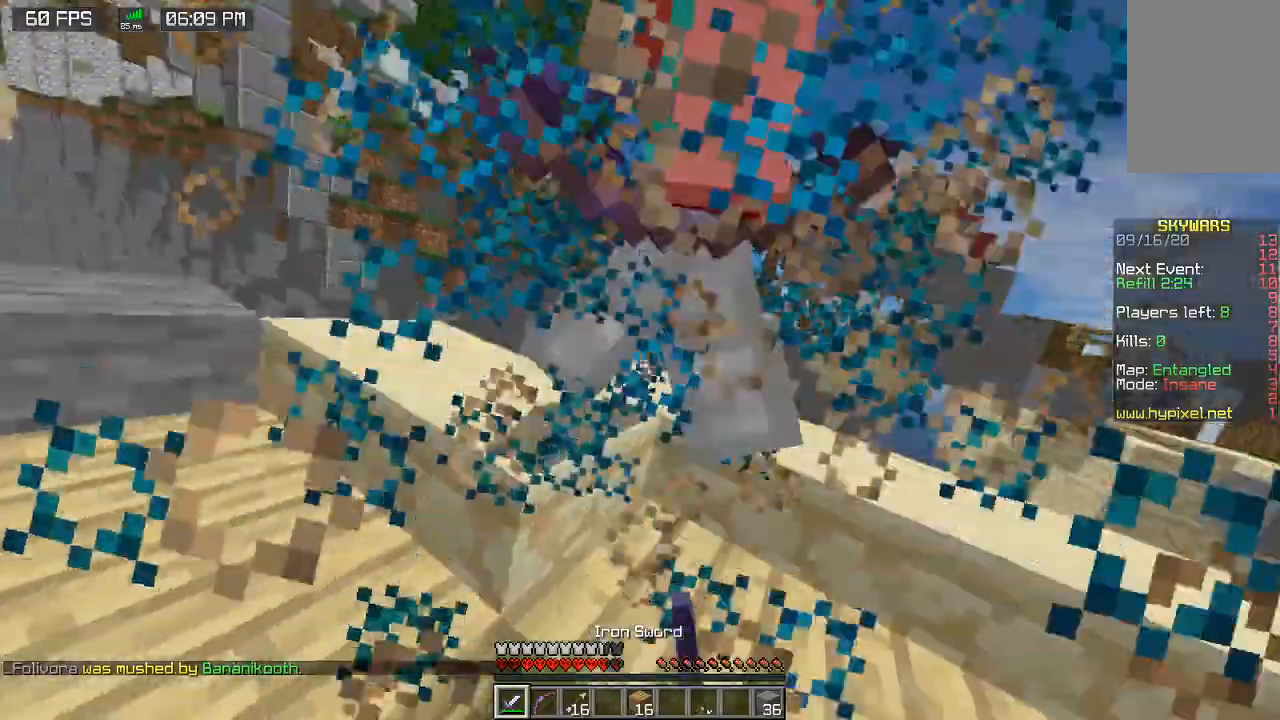
{"keys": [], "mouse": ["left"], "events": []}
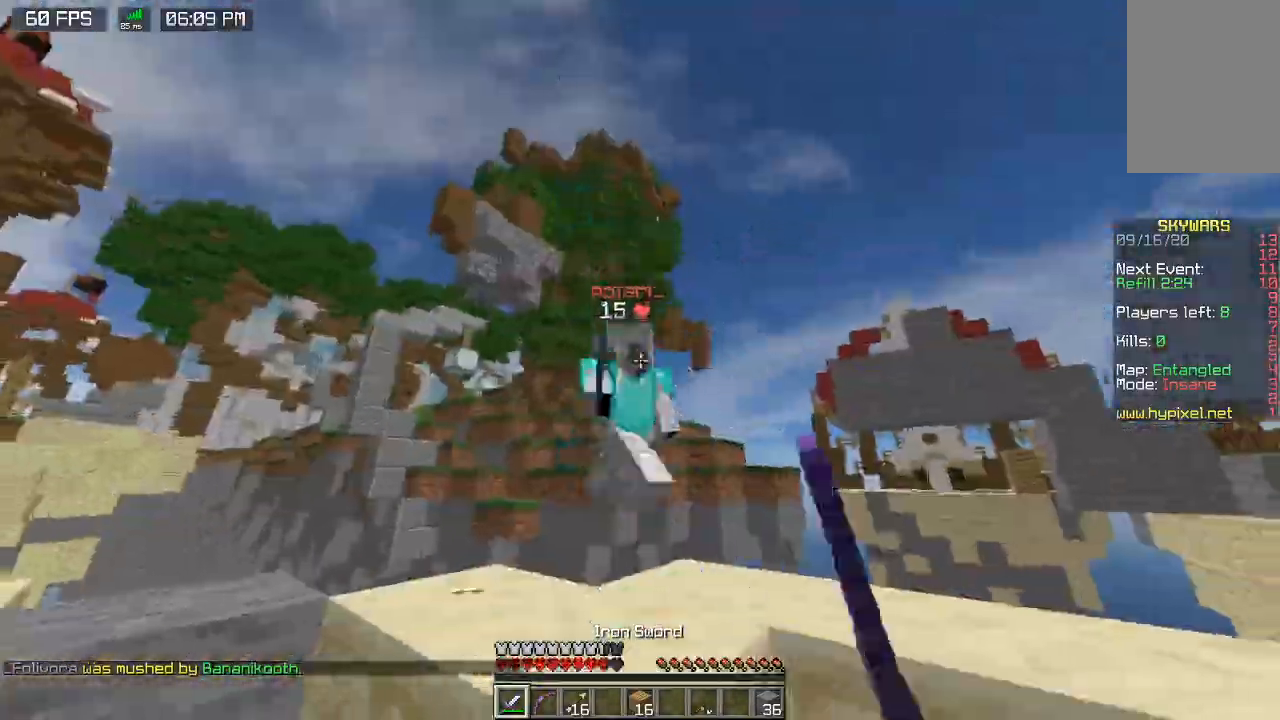
{"keys": [], "mouse": [], "events": [[100, "w", "down"], [333, "w", "up"], [400, "mouse_left", "up"]]}
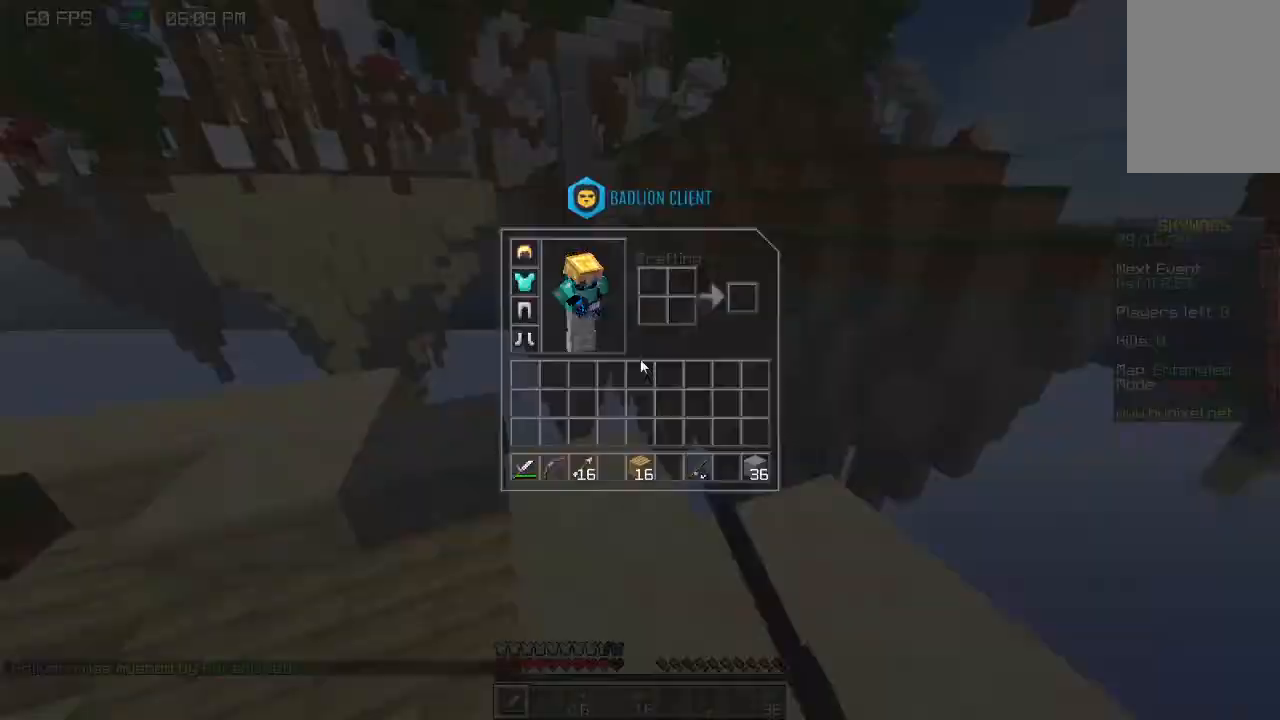
{"keys": ["w"], "mouse": [], "events": [[467, "w", "down"]]}
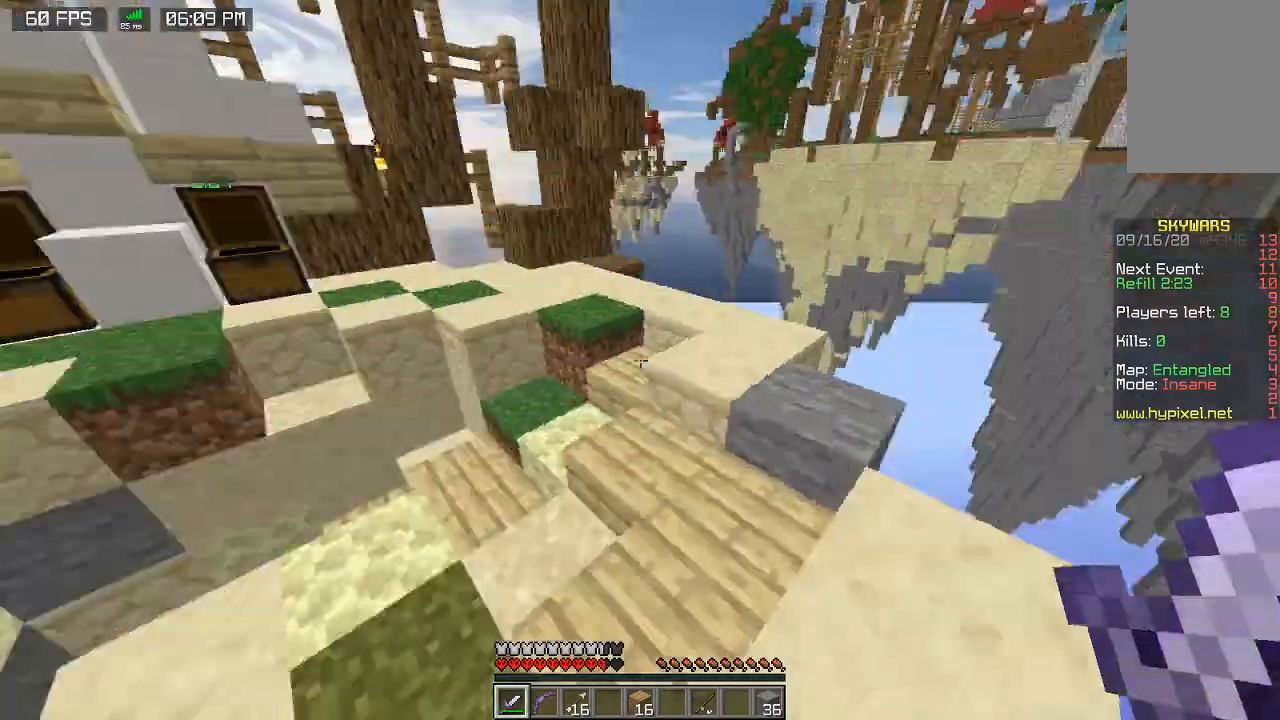
{"keys": ["w"], "mouse": [], "events": [[167, "space", "down"], [333, "space", "up"]]}
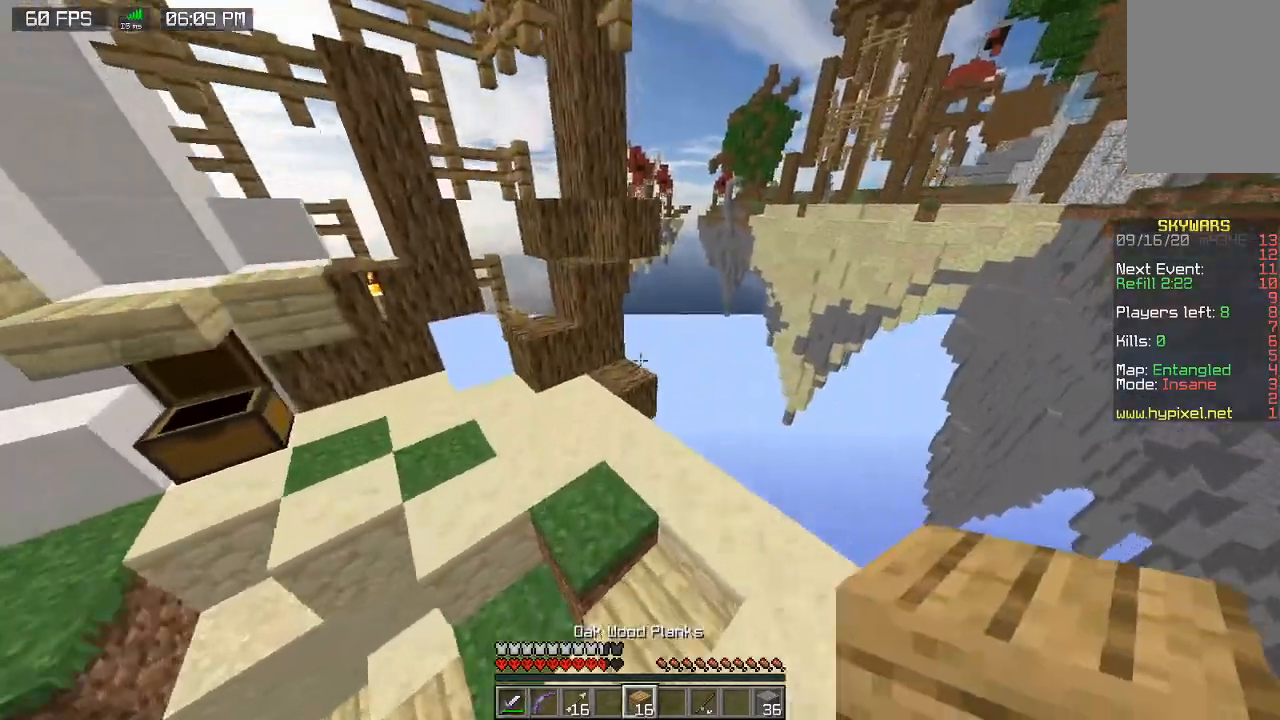
{"keys": ["d", "s"], "mouse": ["right"], "events": [[200, "d", "down"], [200, "mouse_right", "down"], [200, "s", "down"], [200, "space", "down"], [200, "w", "up"], [400, "space", "up"]]}
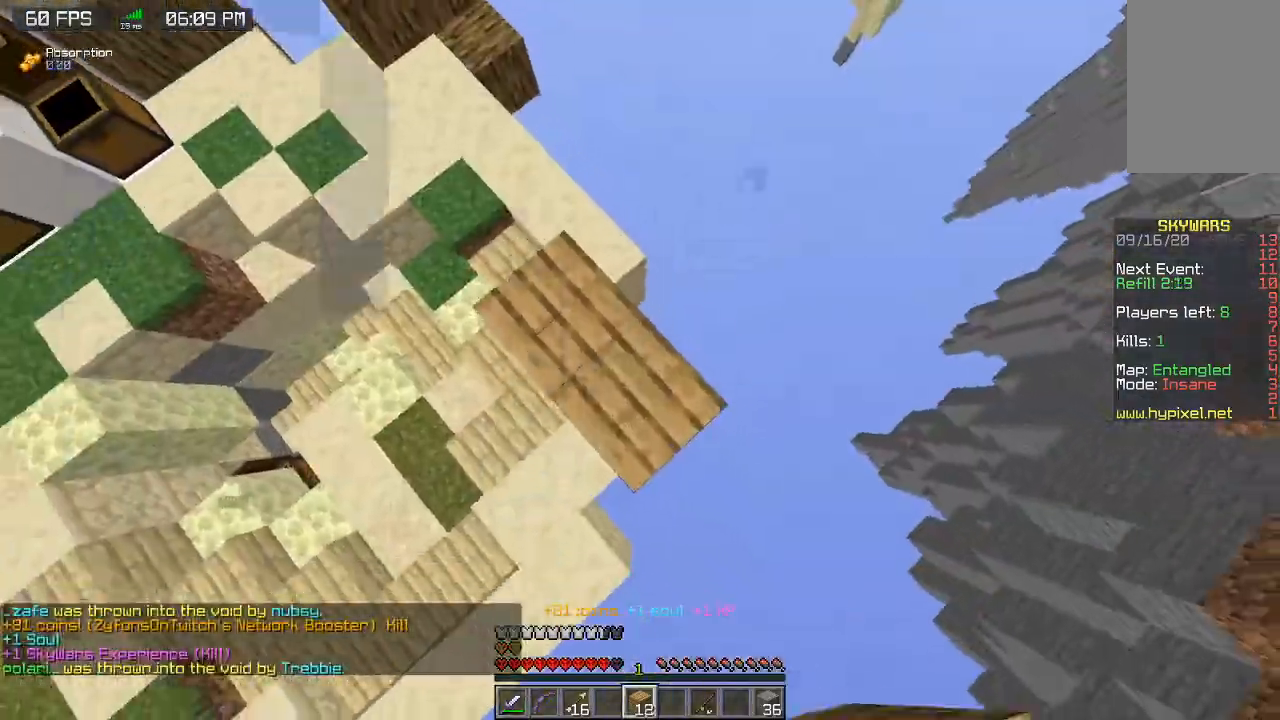
{"keys": ["a", "d", "s"], "mouse": ["right"], "events": [[333, "a", "down"]]}
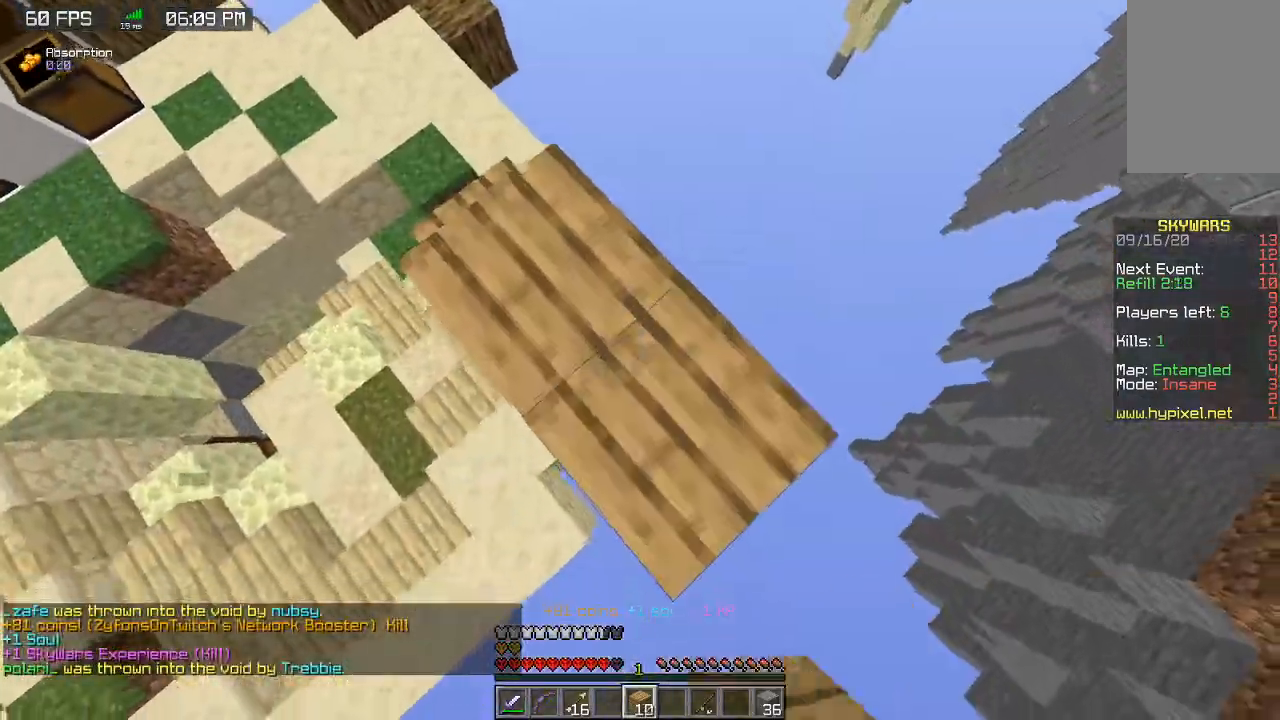
{"keys": ["w"], "mouse": [], "events": [[33, "a", "up"], [67, "mouse_right", "up"], [133, "d", "up"], [133, "s", "up"], [133, "space", "down"], [133, "w", "down"], [467, "space", "up"]]}
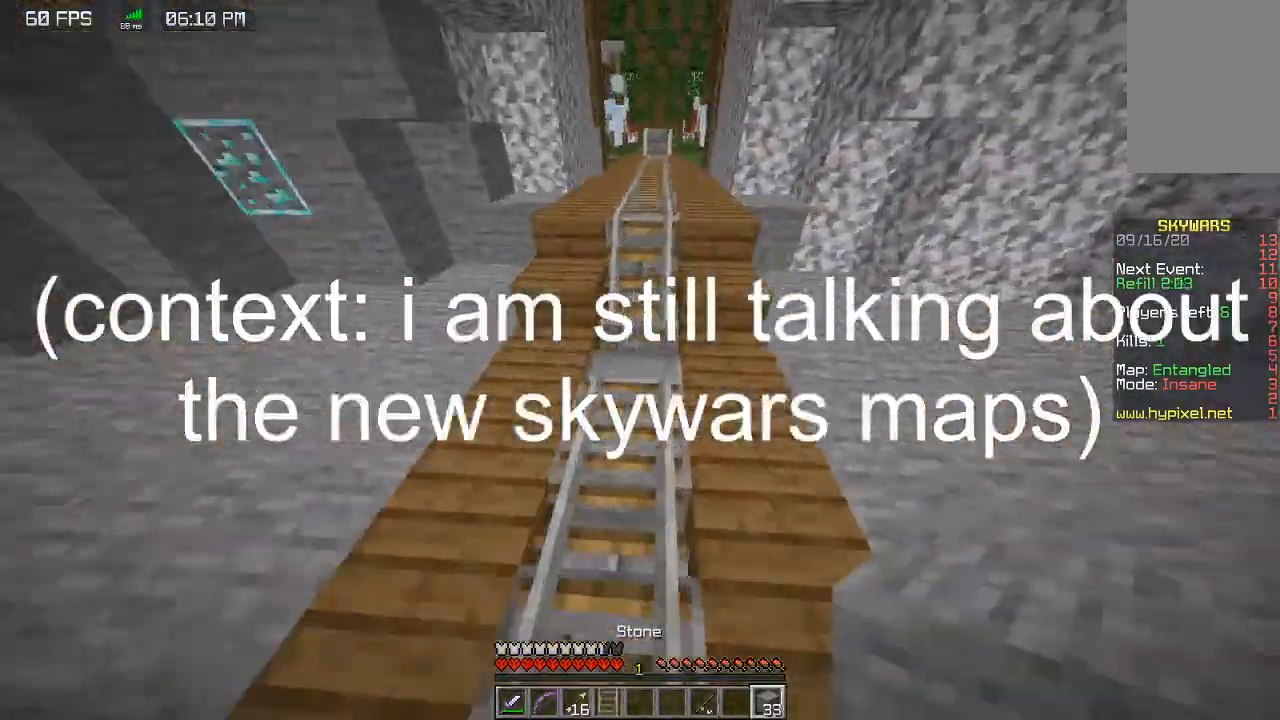
{"keys": ["space", "w"], "mouse": [], "events": [[133, "space", "down"]]}
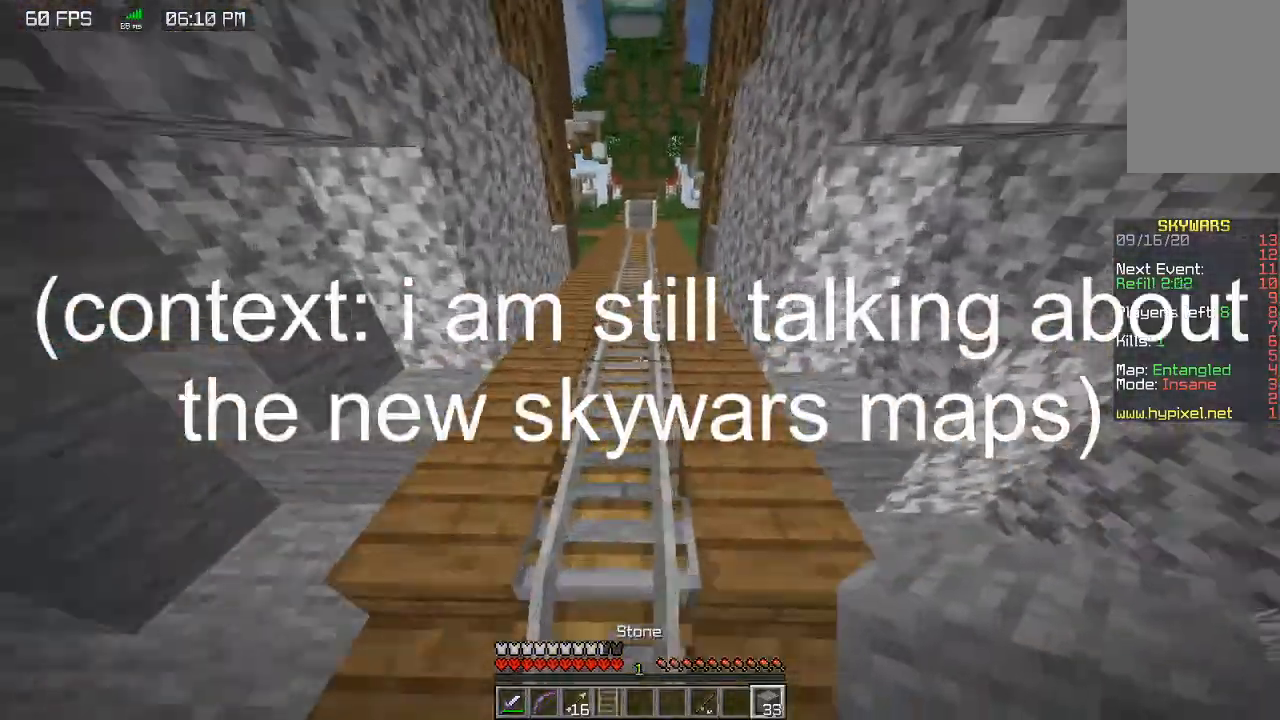
{"keys": ["space", "w"], "mouse": [], "events": [[333, "space", "up"], [400, "space", "down"]]}
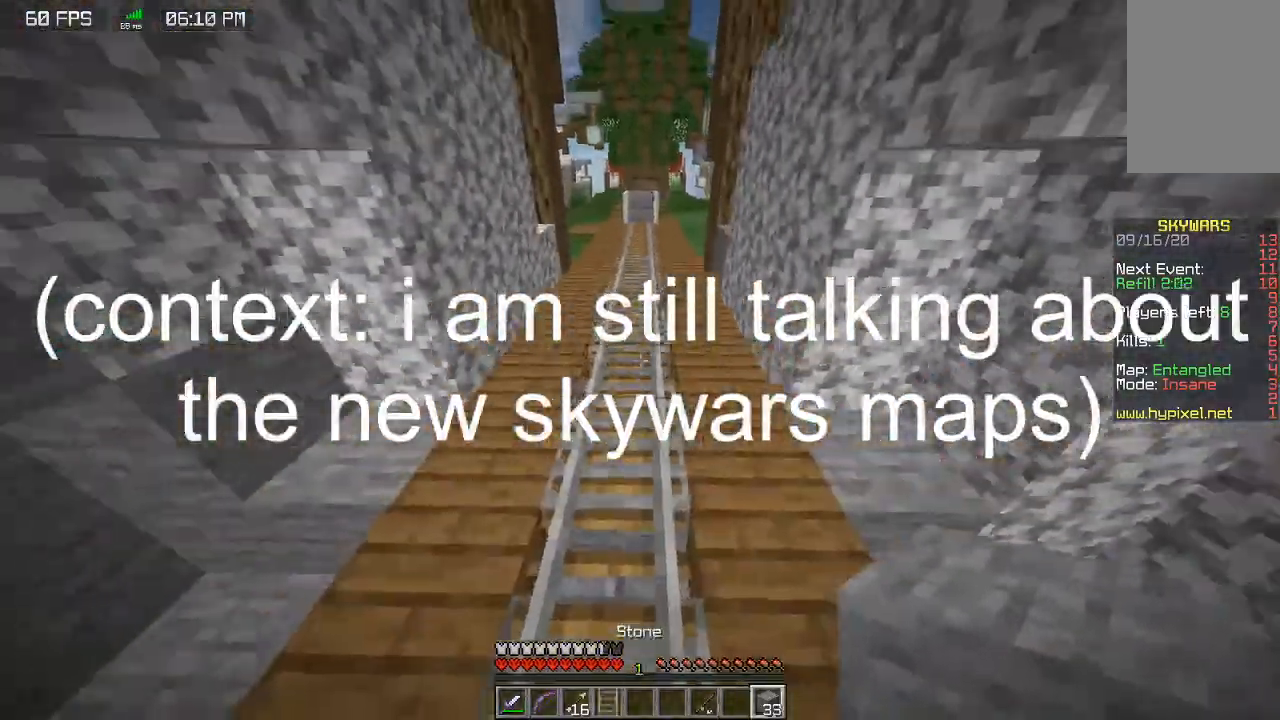
{"keys": ["space", "w"], "mouse": [], "events": []}
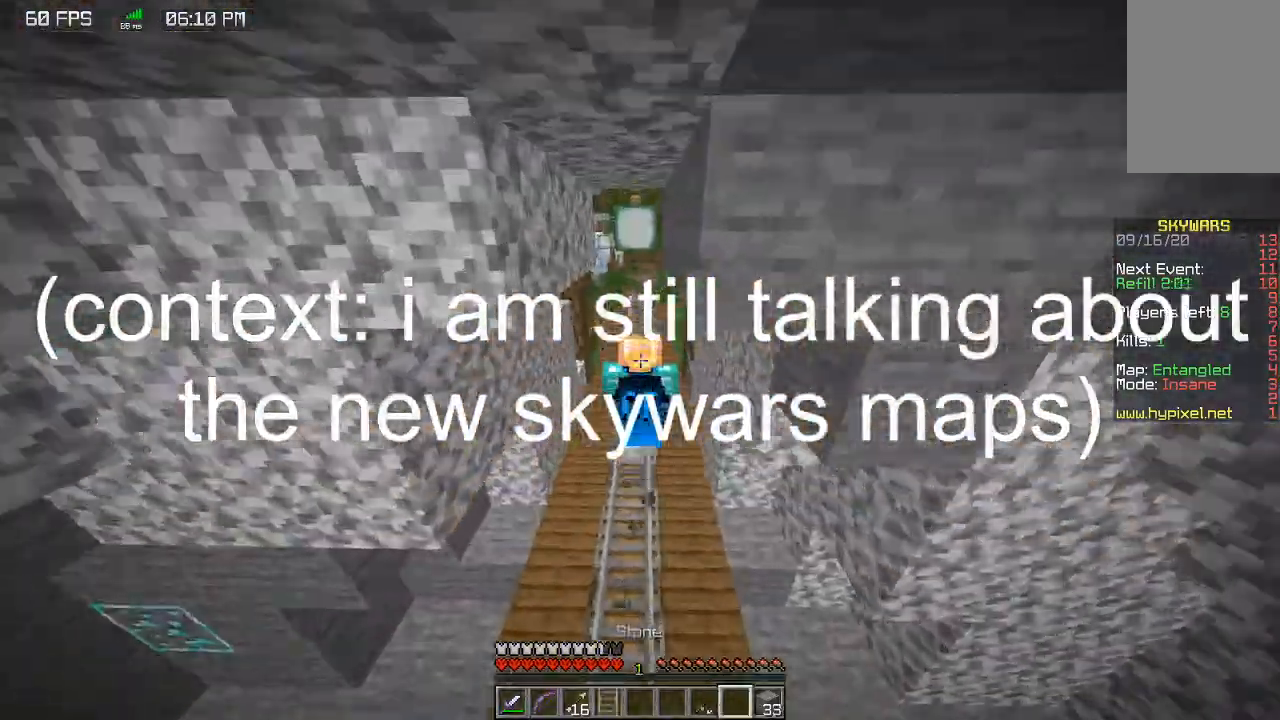
{"keys": ["space", "w"], "mouse": [], "events": [[67, "space", "up"], [200, "space", "down"]]}
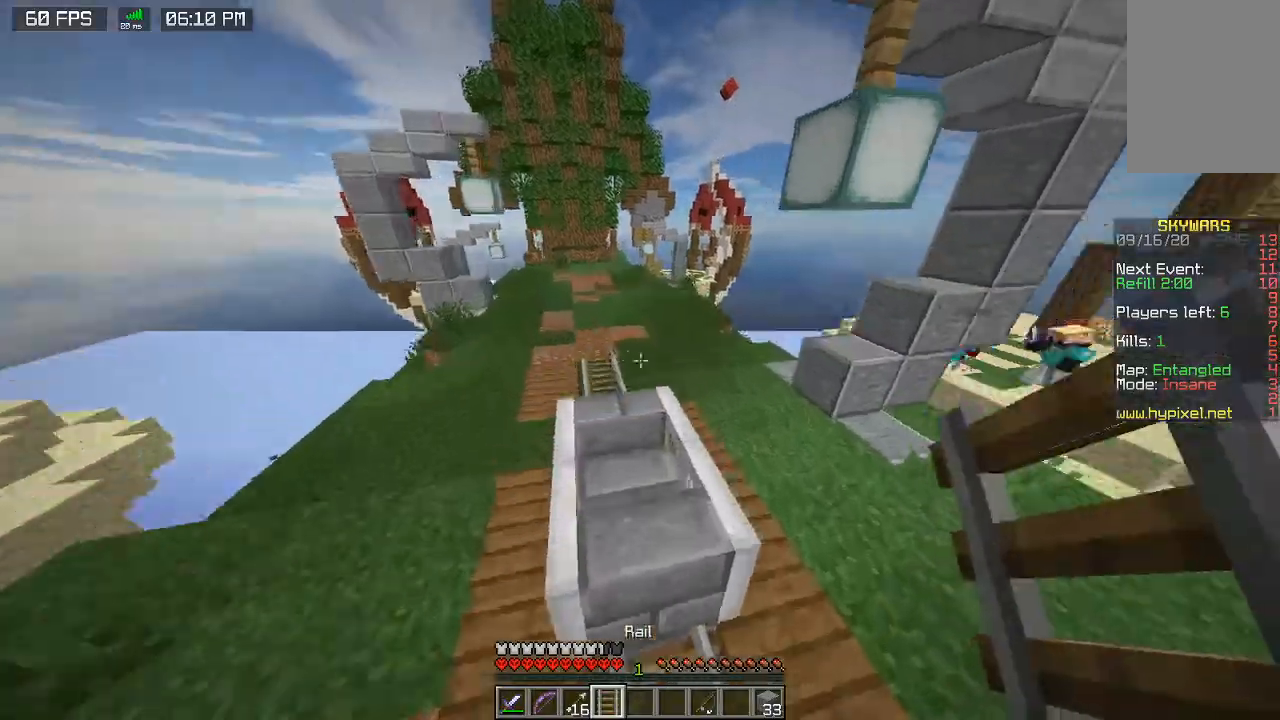
{"keys": ["w"], "mouse": [], "events": [[467, "space", "up"]]}
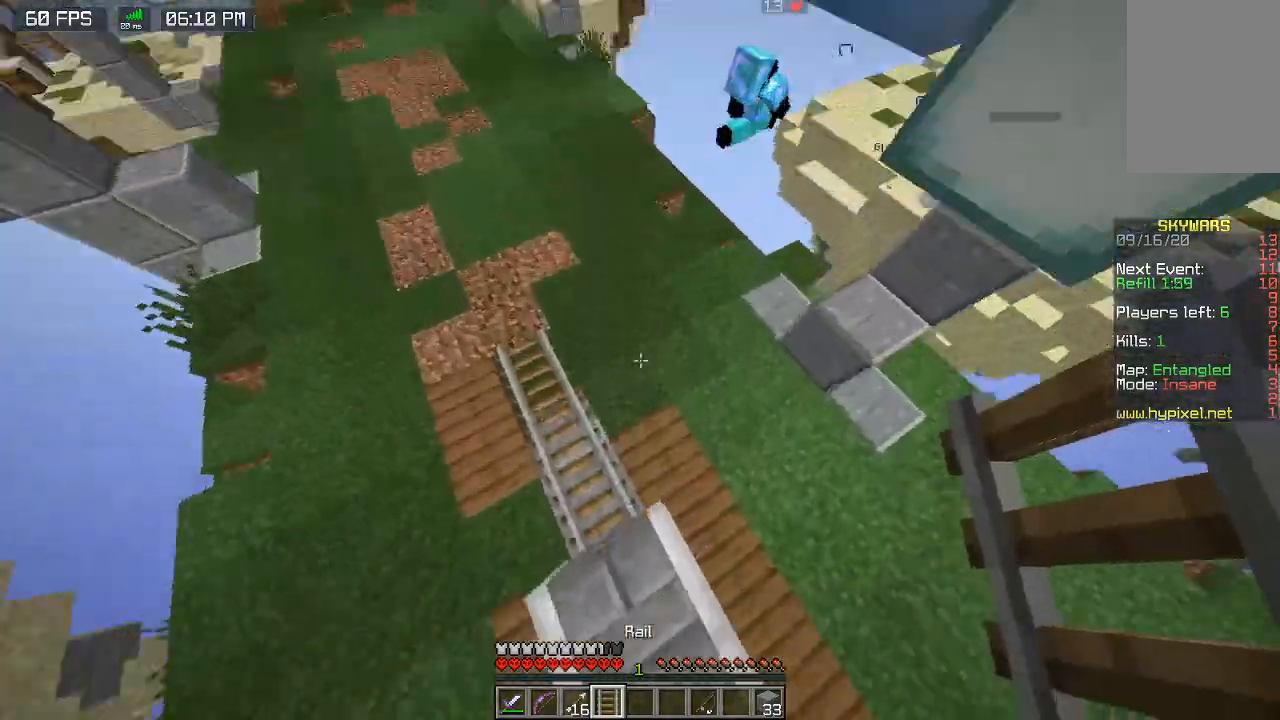
{"keys": ["w"], "mouse": [], "events": [[167, "mouse_right", "down"], [300, "mouse_right", "up"]]}
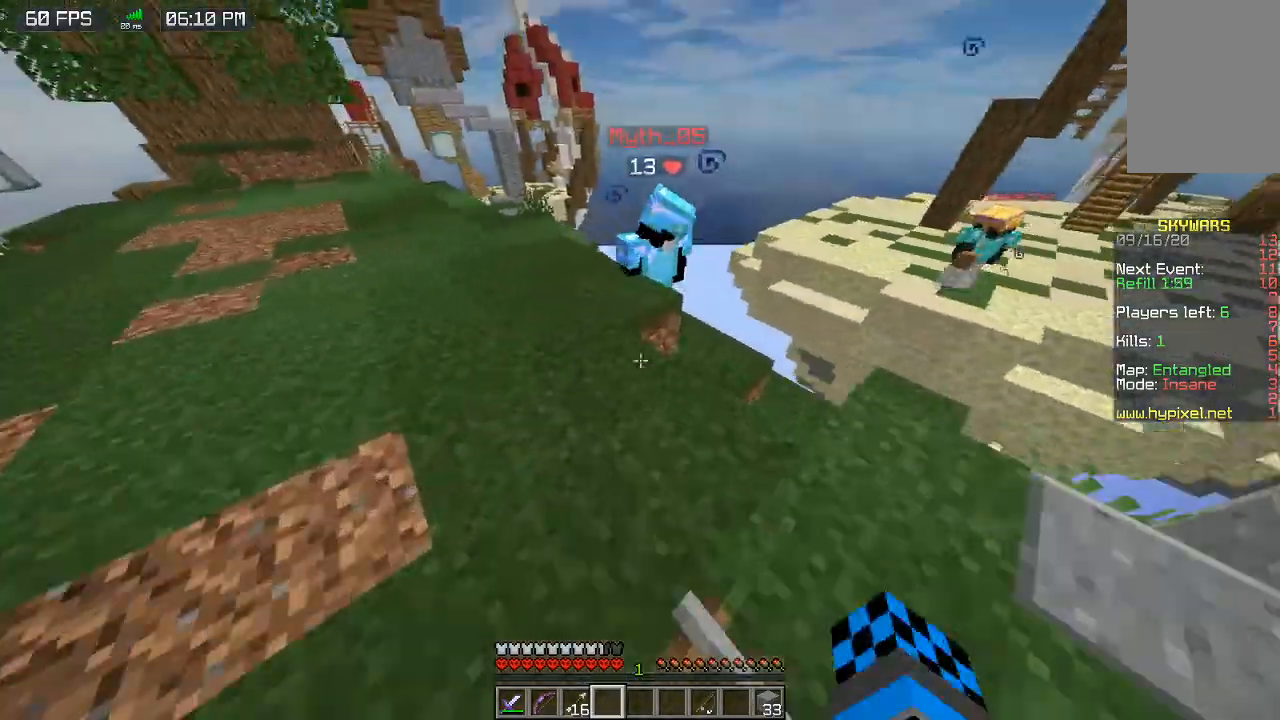
{"keys": ["w"], "mouse": ["left"], "events": [[67, "mouse_left", "down"]]}
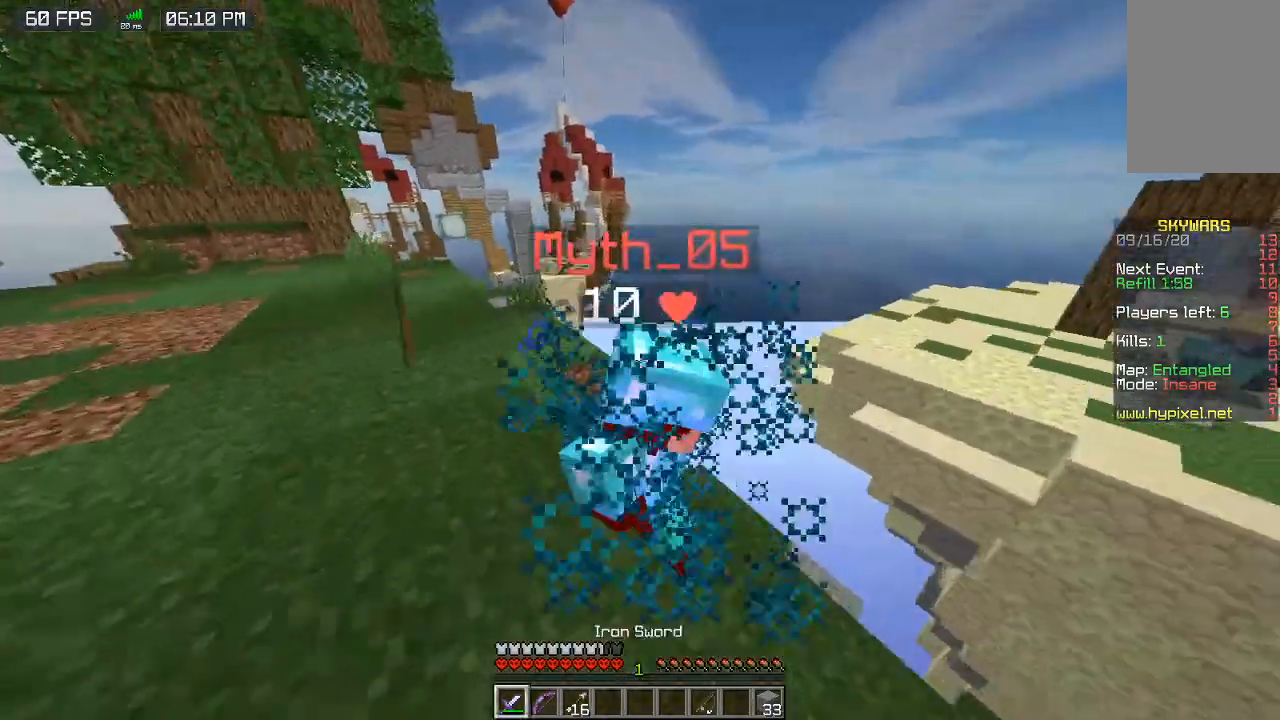
{"keys": ["w"], "mouse": ["left"], "events": [[67, "w", "up"], [300, "w", "down"]]}
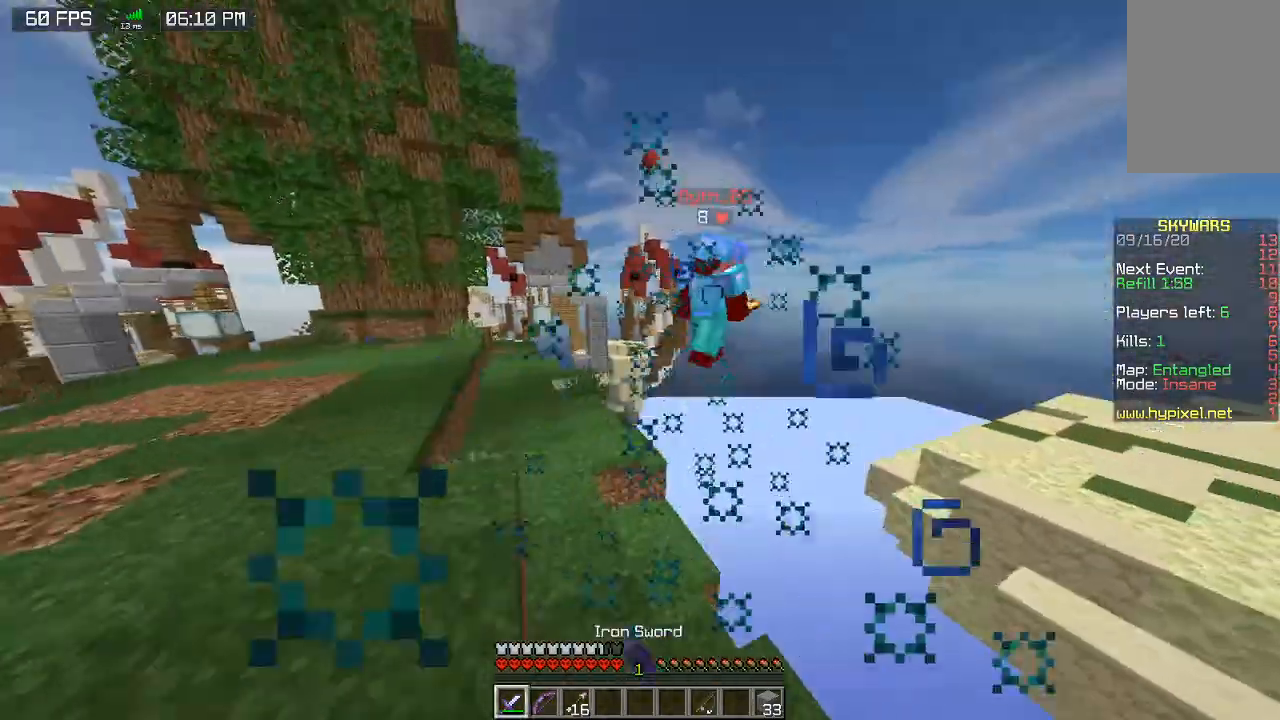
{"keys": ["a", "space", "w"], "mouse": ["left"], "events": [[333, "a", "down"], [467, "space", "down"]]}